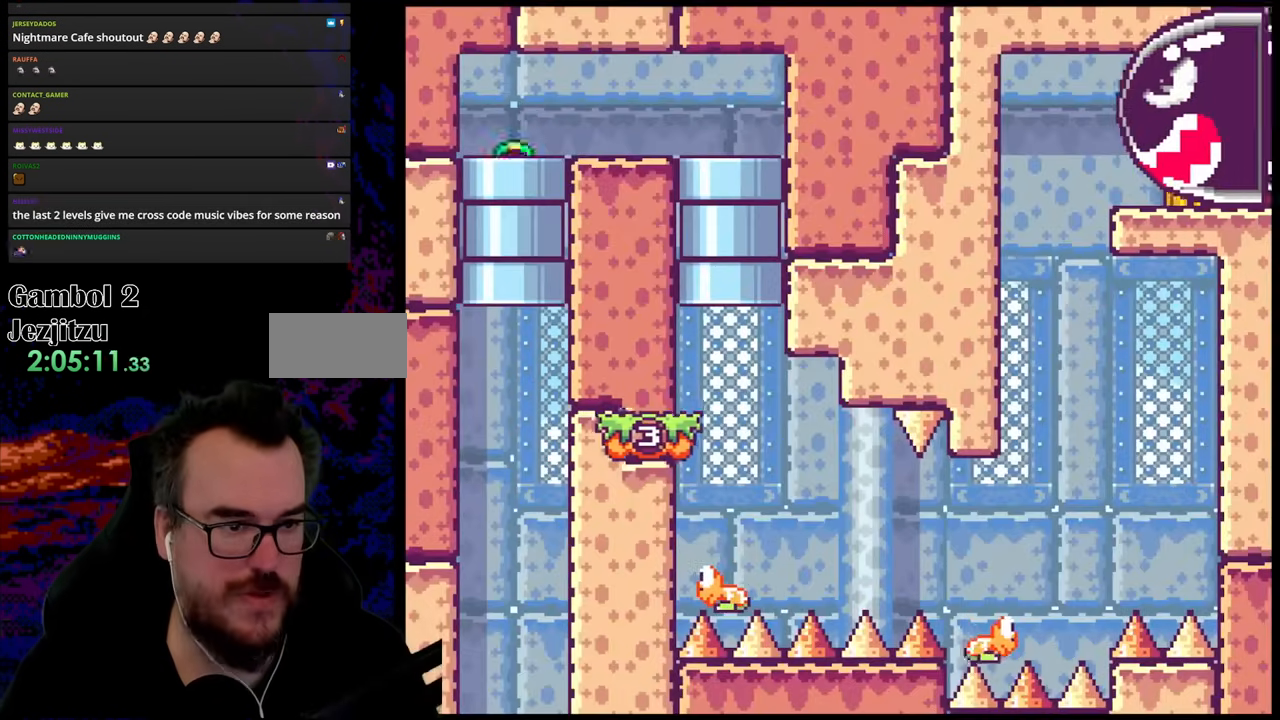
Gameplay with a controller (Nintendo layout); each line is a JSON object with the inputs held at the frame after it. "events" lists button and stick changes between this image and that frame as [ms after this image, input, new state], when the widget could be followed in between. Not read: L3 R3.
{"buttons": ["Y", "DPAD_RIGHT"], "events": [[83, "B", "up"], [150, "DPAD_RIGHT", "down"], [150, "DPAD_UP", "up"]]}
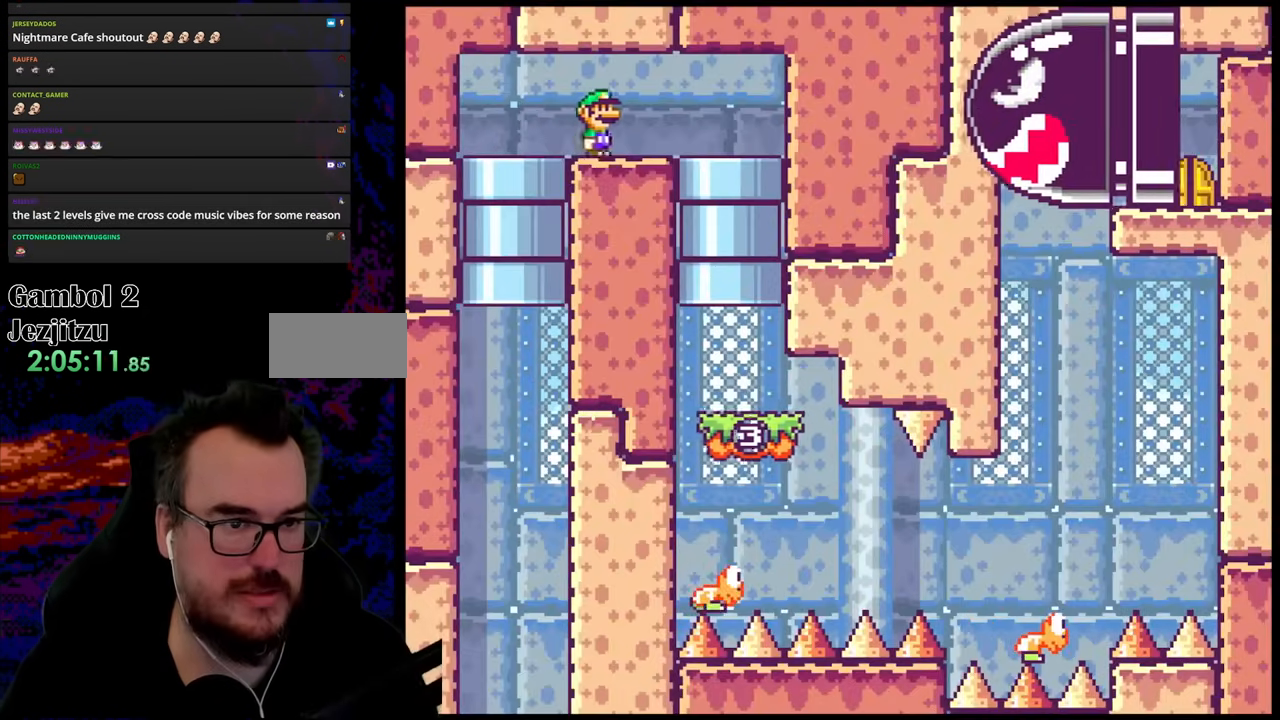
{"buttons": ["B", "Y", "DPAD_DOWN"], "events": [[267, "DPAD_DOWN", "down"], [300, "DPAD_RIGHT", "up"], [317, "DPAD_LEFT", "down"], [400, "DPAD_LEFT", "up"], [483, "B", "down"]]}
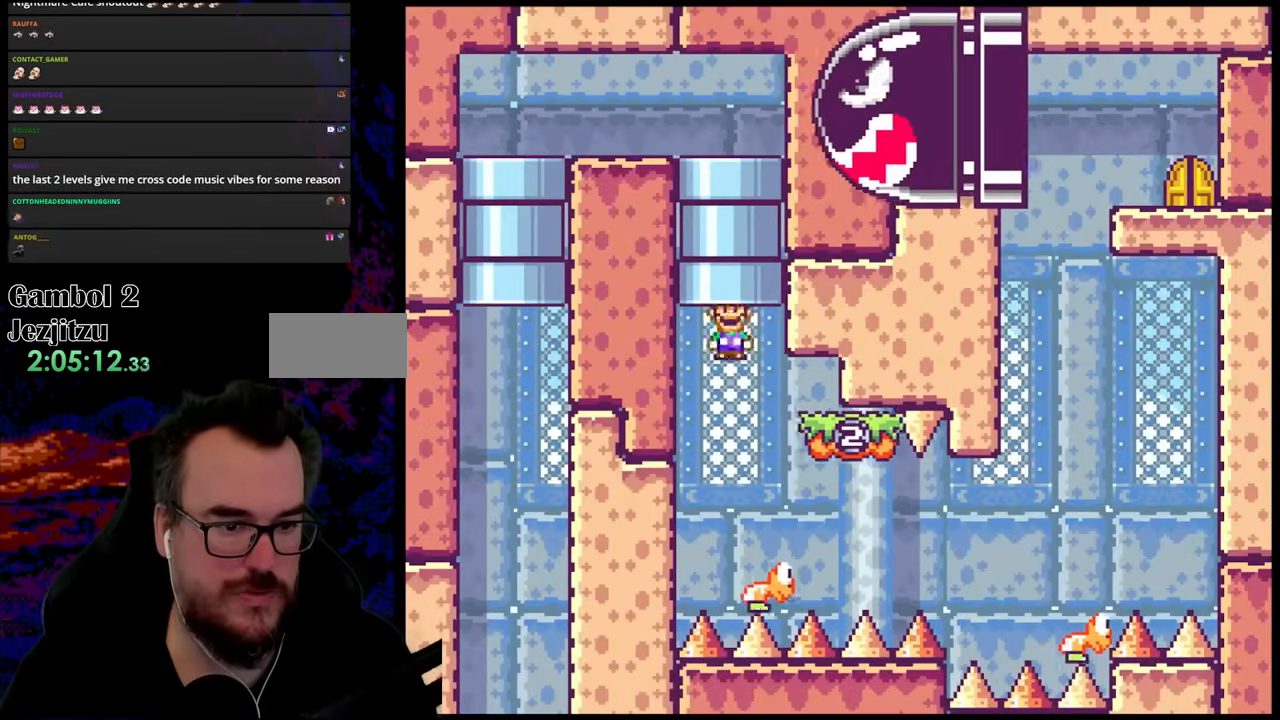
{"buttons": ["B", "Y", "DPAD_RIGHT"], "events": [[17, "DPAD_DOWN", "up"], [83, "DPAD_RIGHT", "down"], [183, "B", "up"], [500, "B", "down"]]}
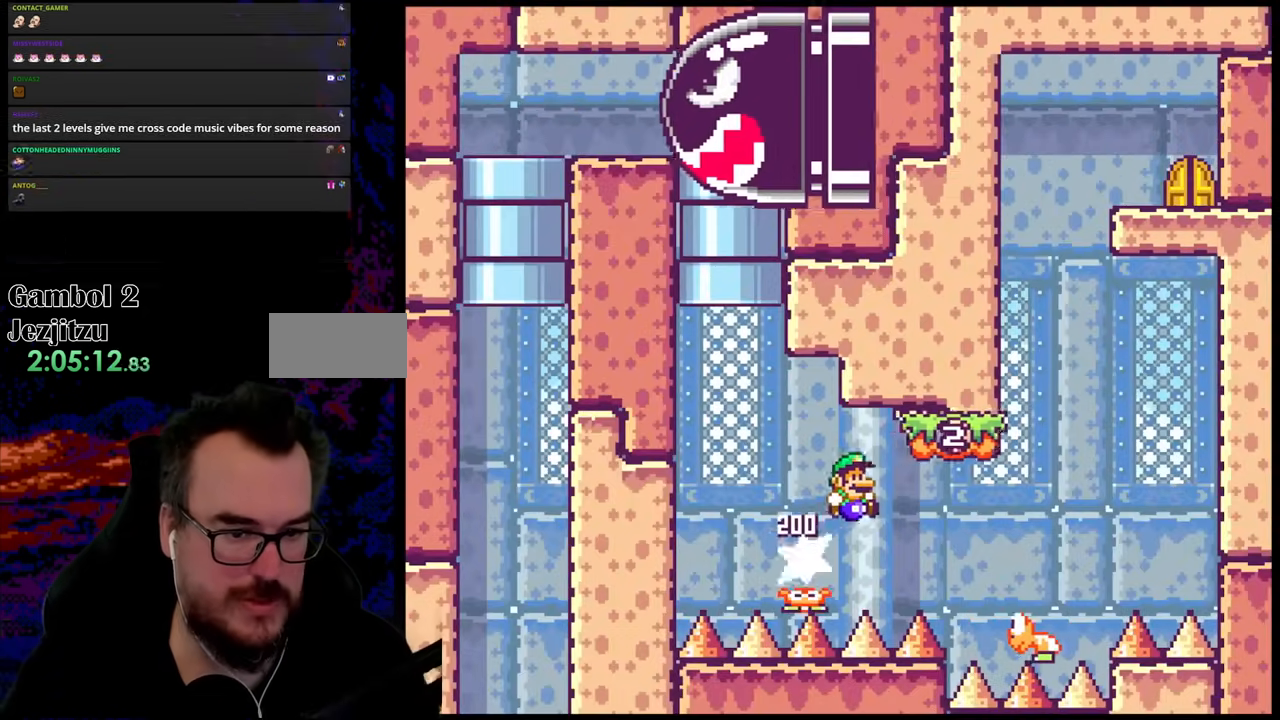
{"buttons": ["B", "Y", "DPAD_RIGHT"], "events": [[167, "B", "up"], [367, "B", "down"]]}
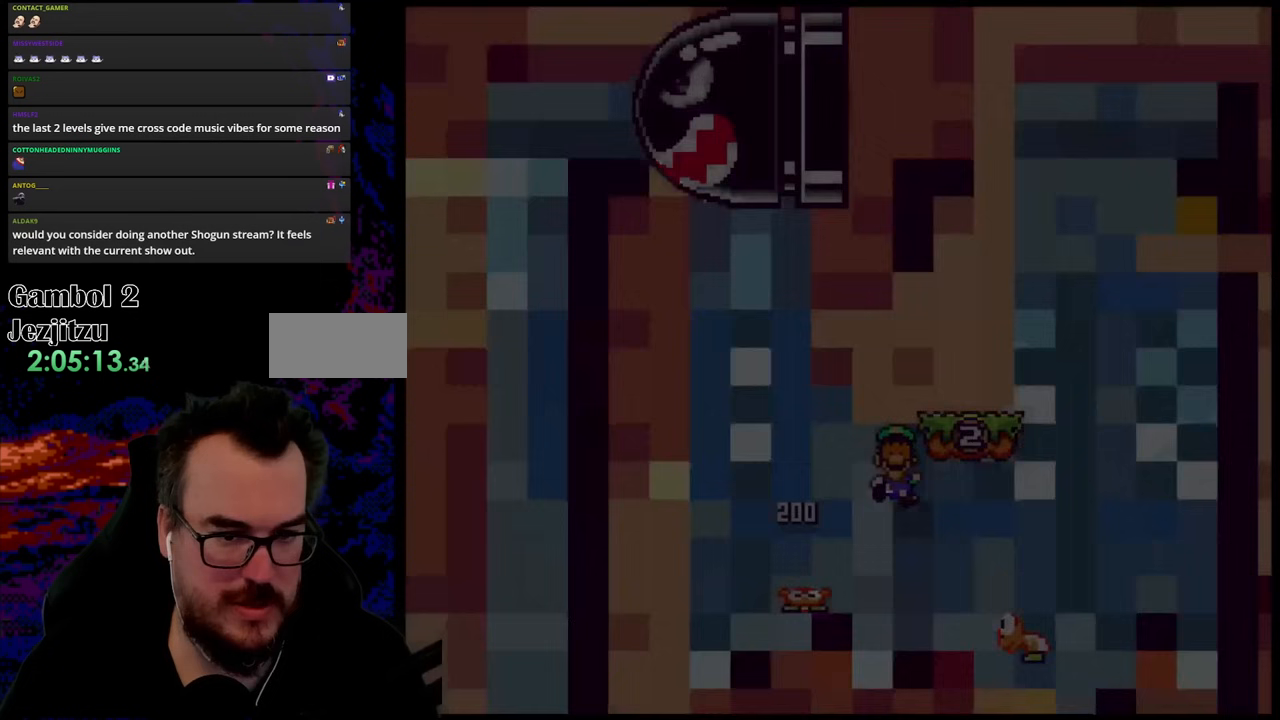
{"buttons": ["B"], "events": [[67, "B", "up"], [200, "Y", "up"], [217, "DPAD_RIGHT", "up"], [400, "B", "down"]]}
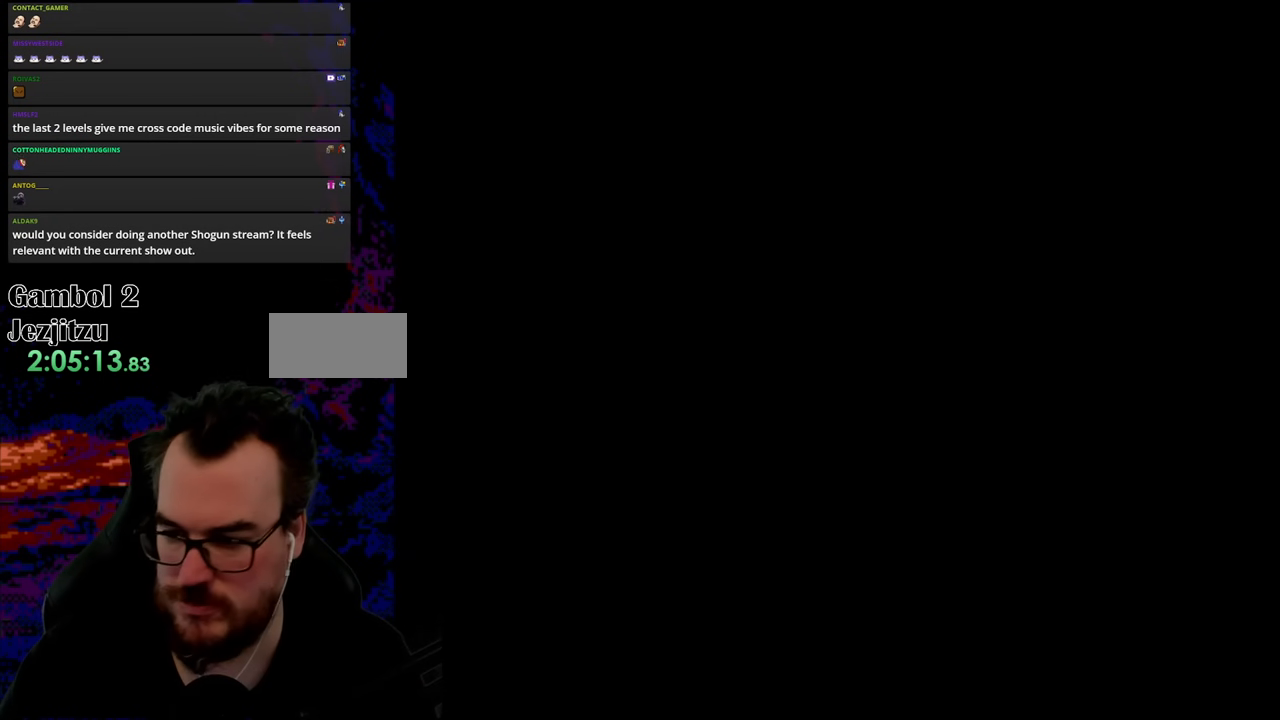
{"buttons": ["Y"], "events": [[17, "B", "up"], [317, "Y", "down"]]}
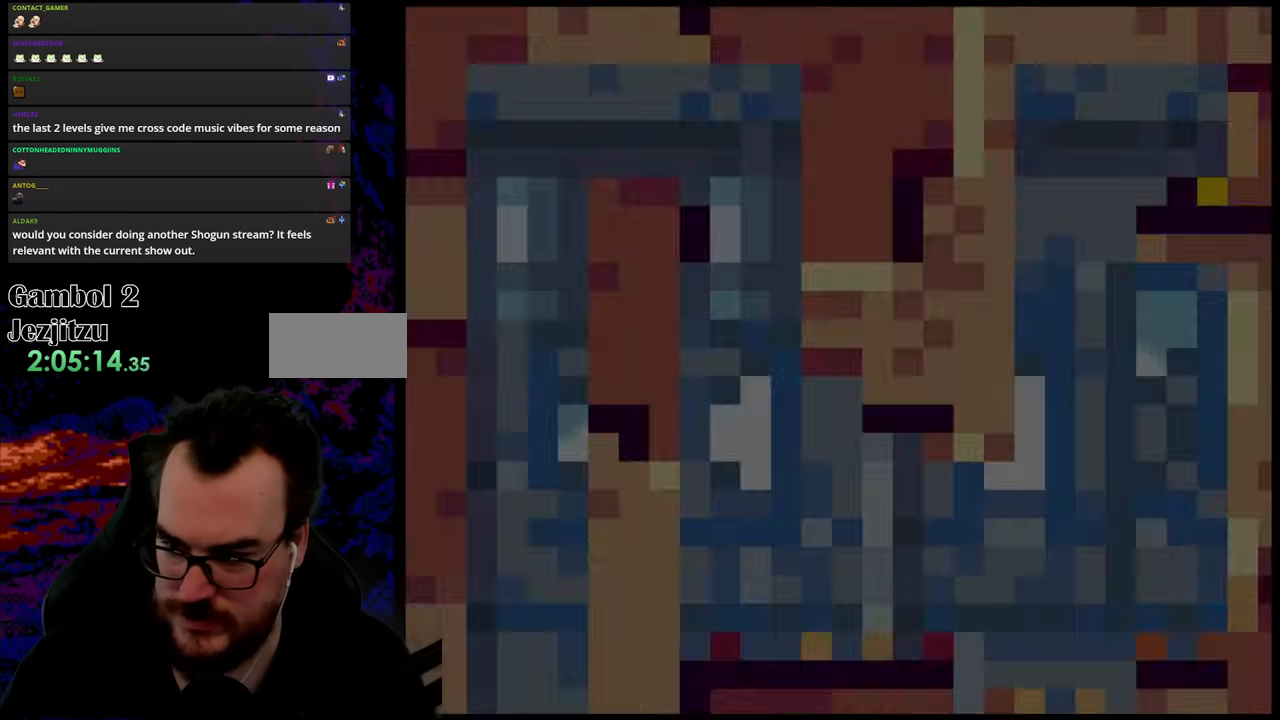
{"buttons": ["Y"], "events": []}
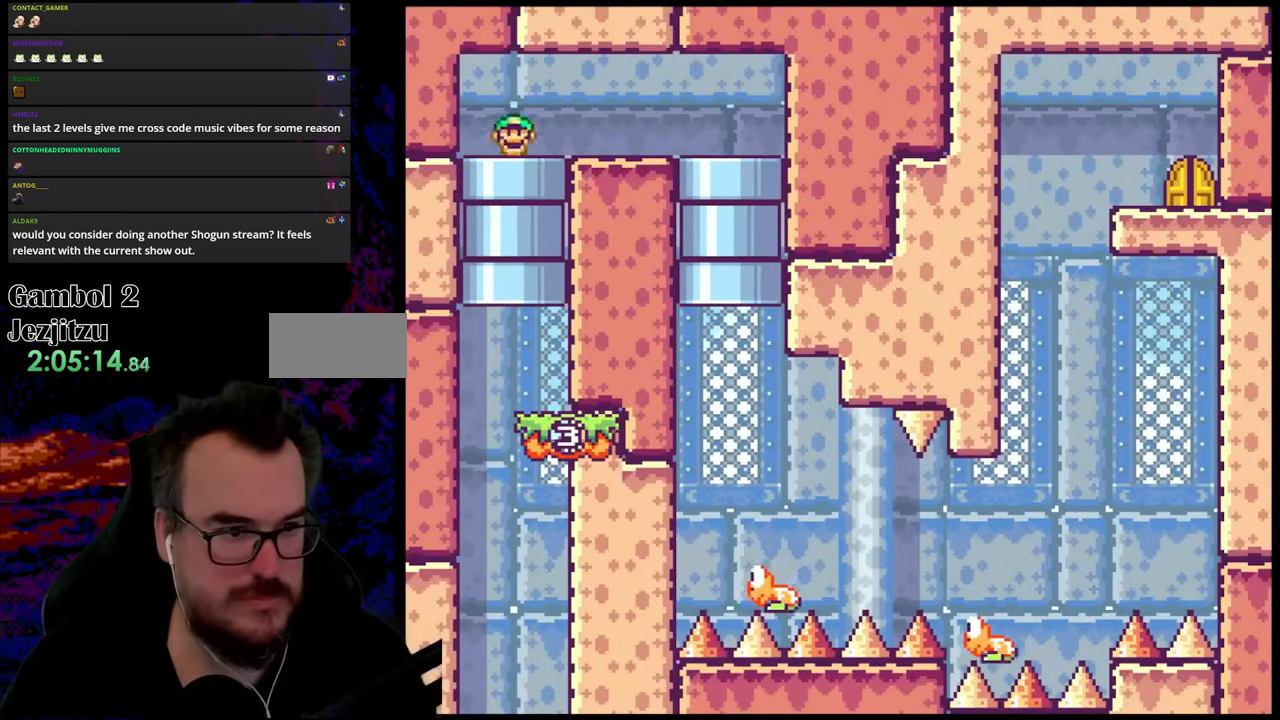
{"buttons": ["Y", "DPAD_UP"], "events": [[17, "DPAD_DOWN", "down"], [167, "DPAD_DOWN", "up"], [450, "DPAD_UP", "down"]]}
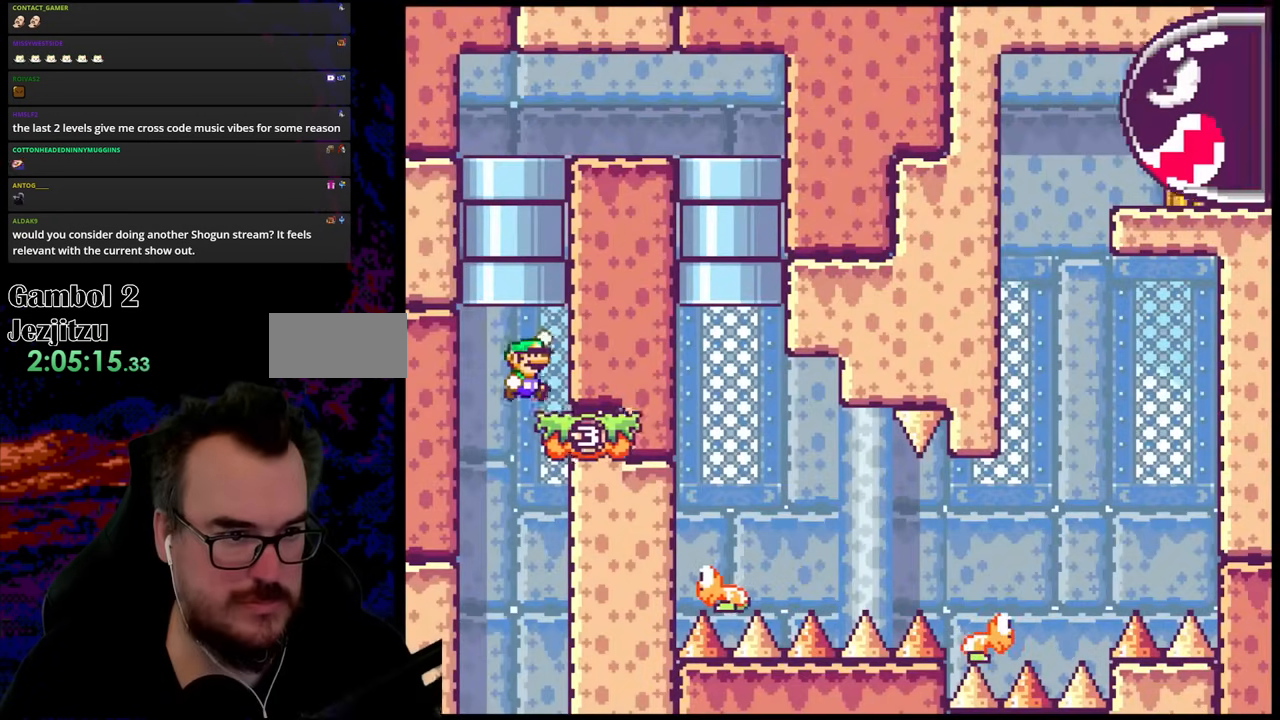
{"buttons": ["Y", "DPAD_RIGHT"], "events": [[33, "B", "down"], [250, "DPAD_RIGHT", "down"], [267, "B", "up"], [283, "DPAD_UP", "up"]]}
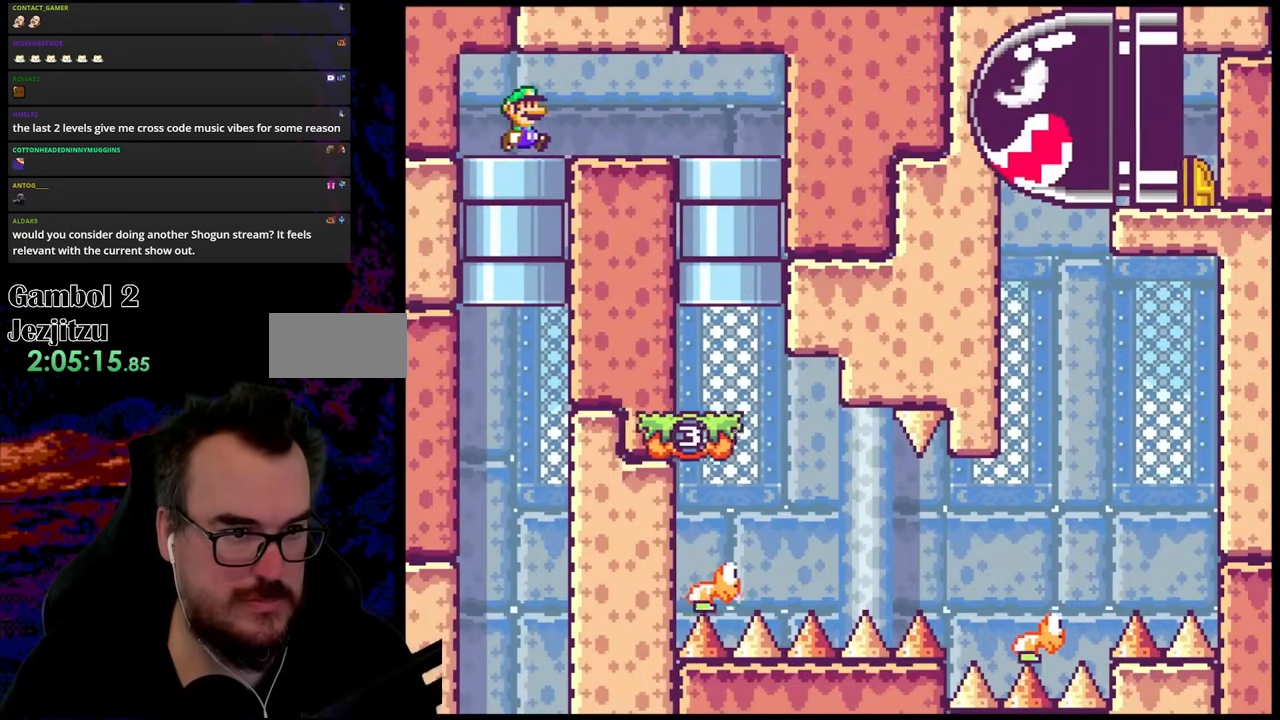
{"buttons": ["Y", "DPAD_DOWN", "DPAD_RIGHT"], "events": [[467, "DPAD_DOWN", "down"]]}
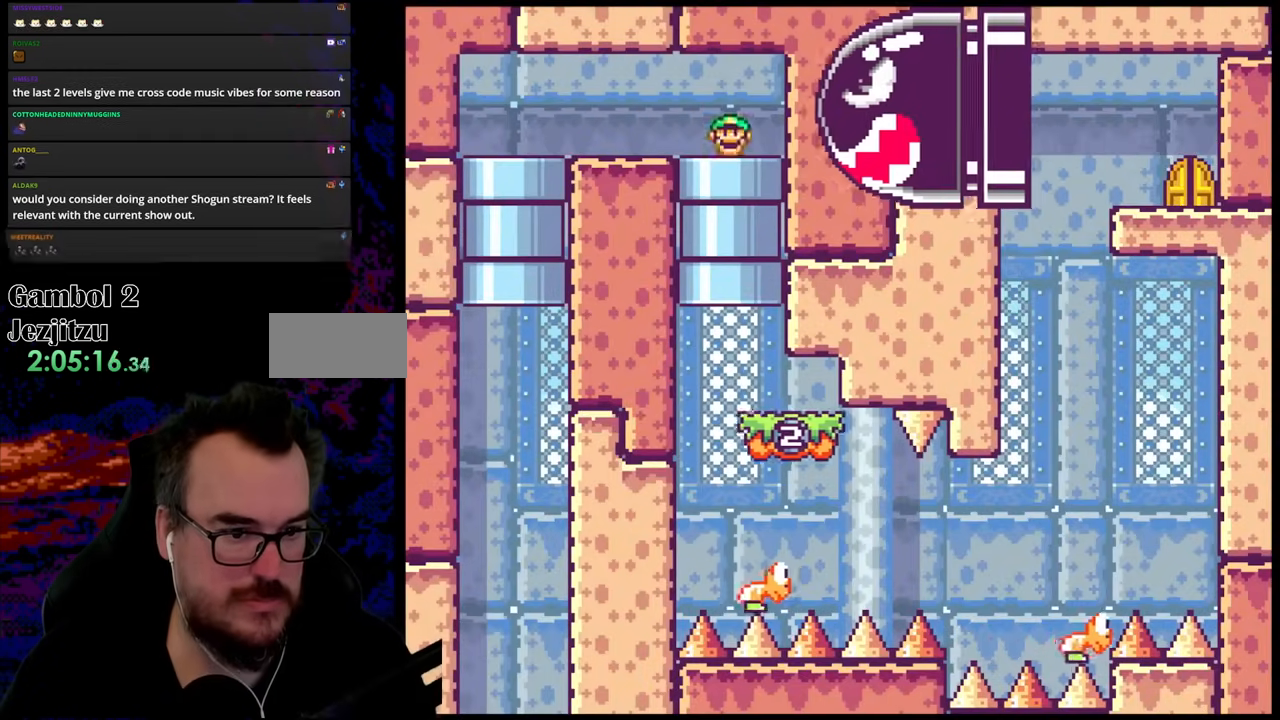
{"buttons": ["Y", "DPAD_RIGHT"], "events": [[33, "DPAD_RIGHT", "up"], [133, "DPAD_RIGHT", "down"], [183, "DPAD_DOWN", "up"]]}
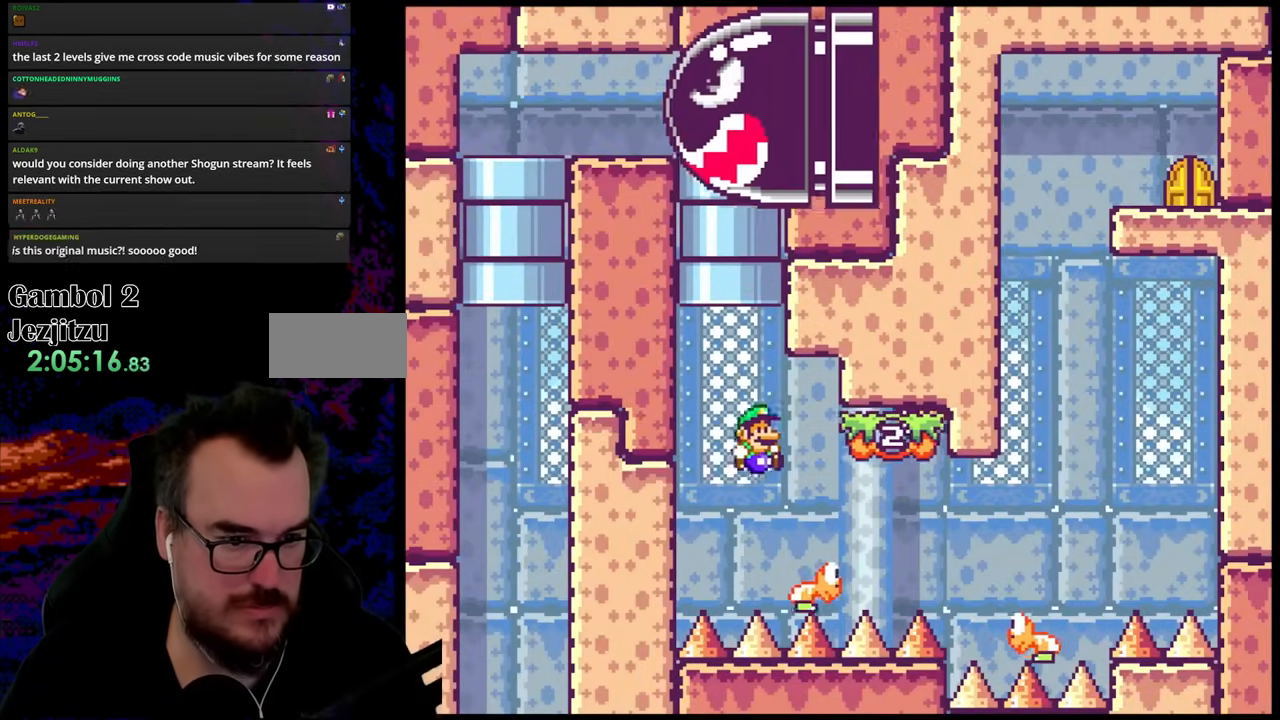
{"buttons": ["Y", "DPAD_RIGHT"], "events": [[250, "B", "down"], [367, "B", "up"]]}
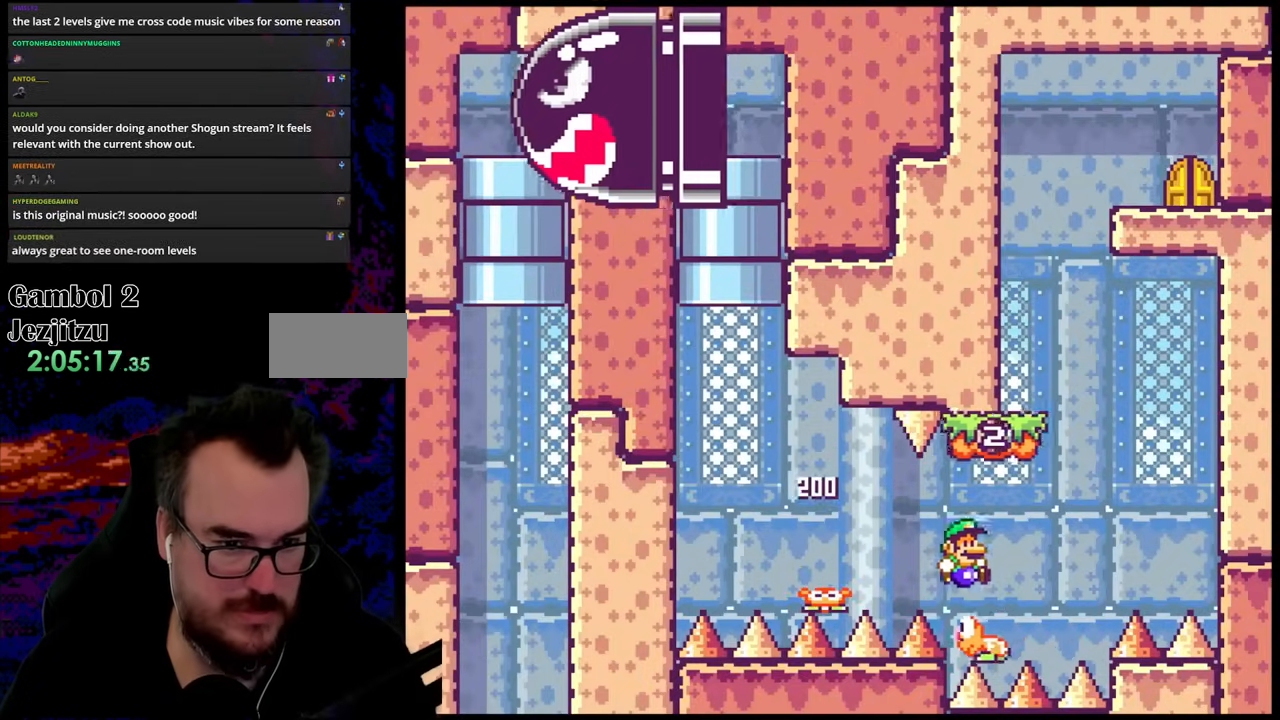
{"buttons": ["Y", "DPAD_LEFT"], "events": [[83, "B", "down"], [300, "DPAD_LEFT", "down"], [300, "DPAD_RIGHT", "up"], [333, "B", "up"]]}
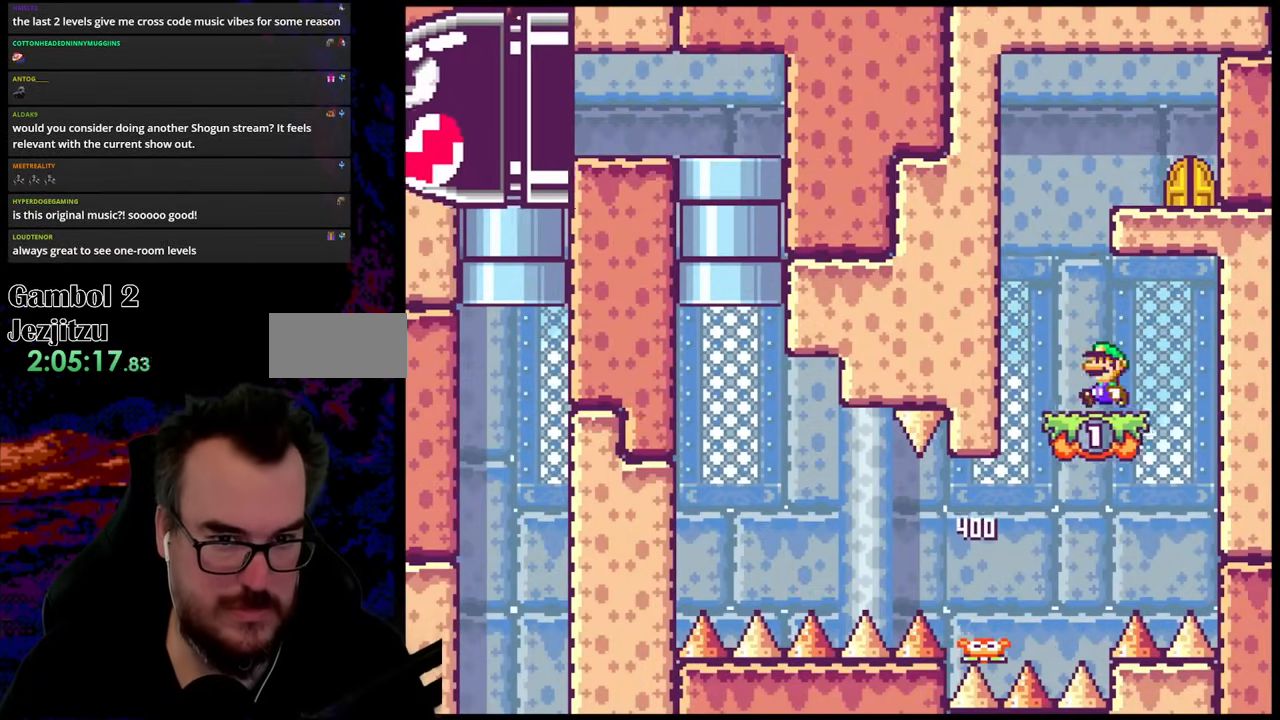
{"buttons": ["Y", "DPAD_RIGHT"], "events": [[83, "B", "down"], [183, "DPAD_LEFT", "up"], [183, "DPAD_RIGHT", "down"], [500, "B", "up"]]}
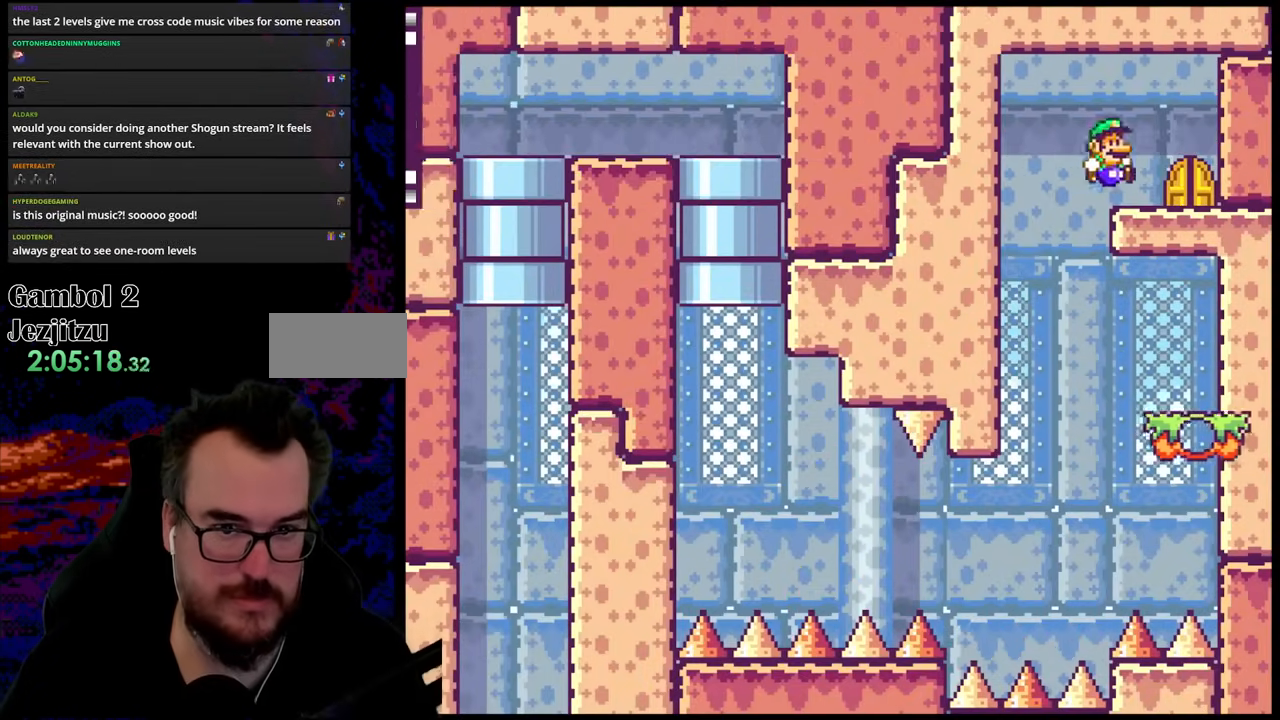
{"buttons": ["DPAD_UP"], "events": [[133, "DPAD_RIGHT", "up"], [300, "DPAD_UP", "down"], [383, "DPAD_UP", "up"], [400, "Y", "up"], [483, "DPAD_UP", "down"]]}
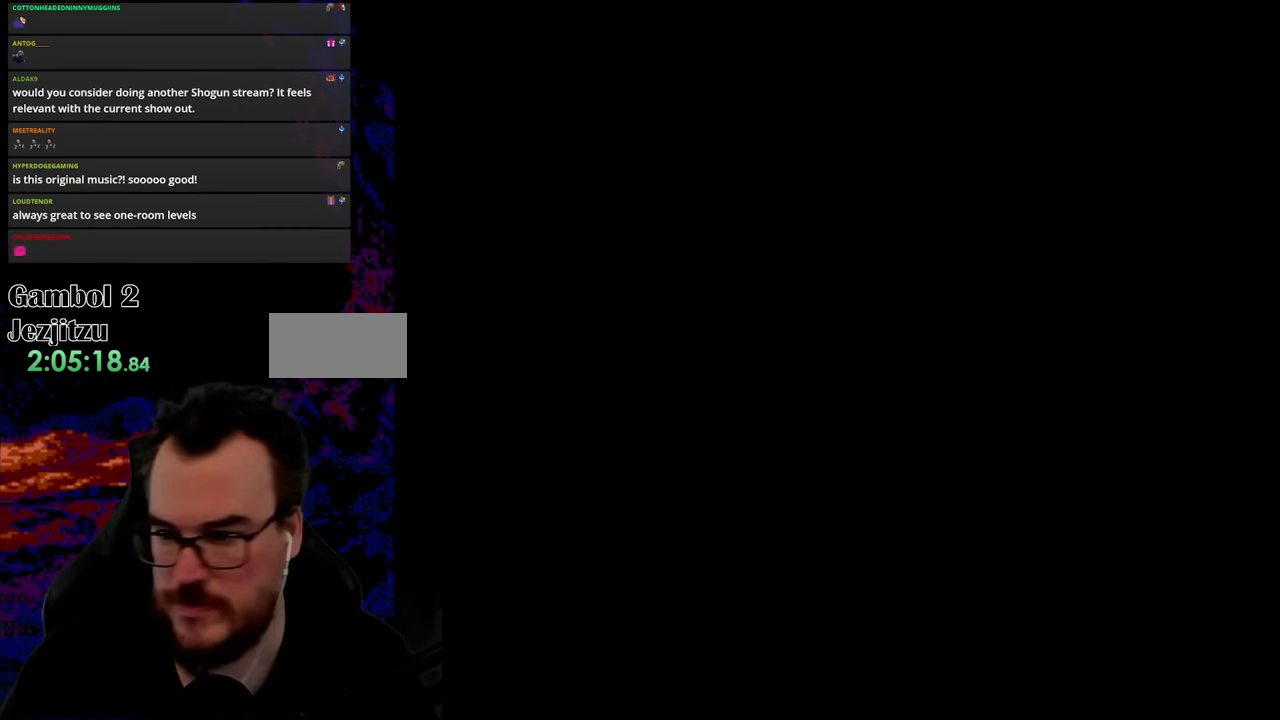
{"buttons": [], "events": [[133, "DPAD_UP", "up"]]}
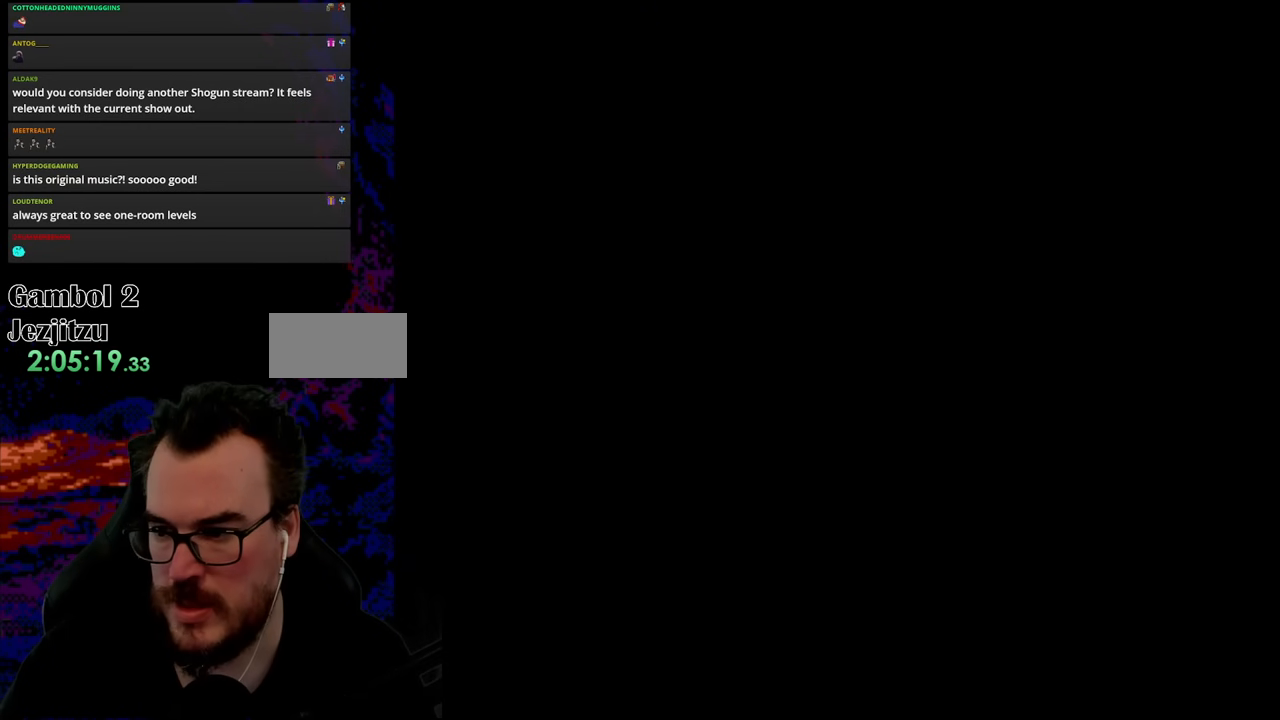
{"buttons": ["Y"], "events": [[133, "Y", "down"]]}
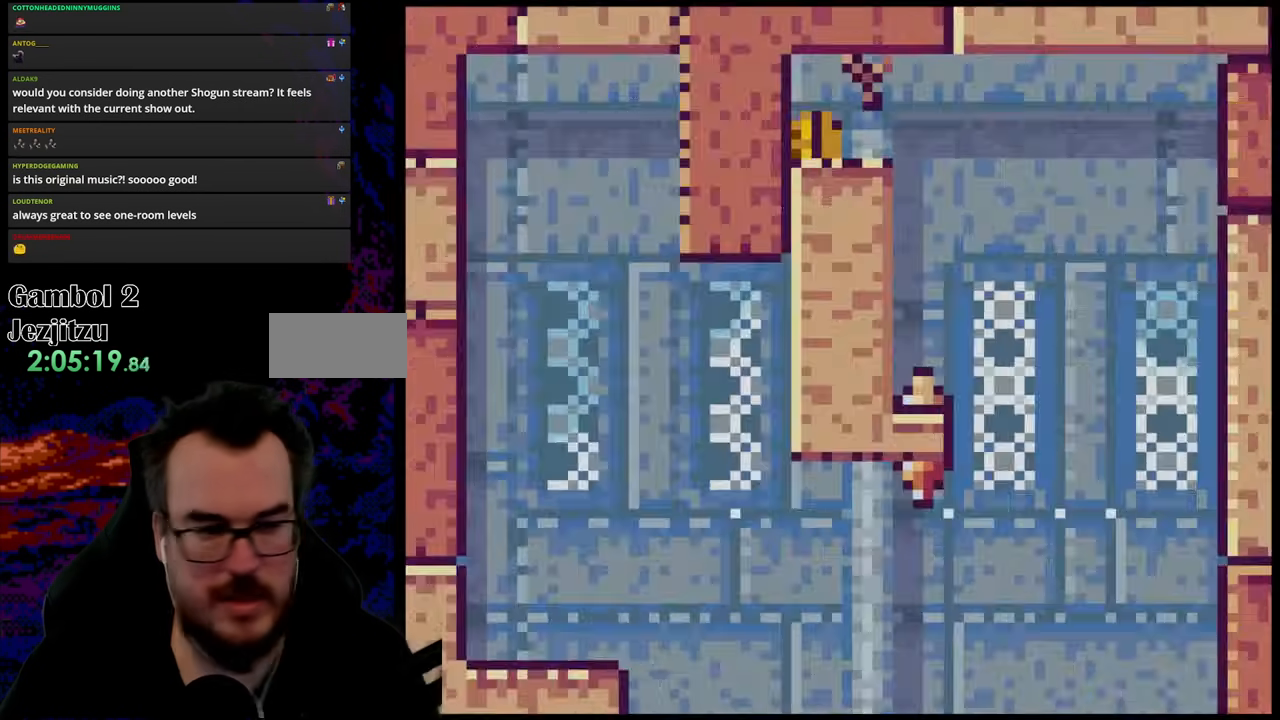
{"buttons": ["Y"], "events": []}
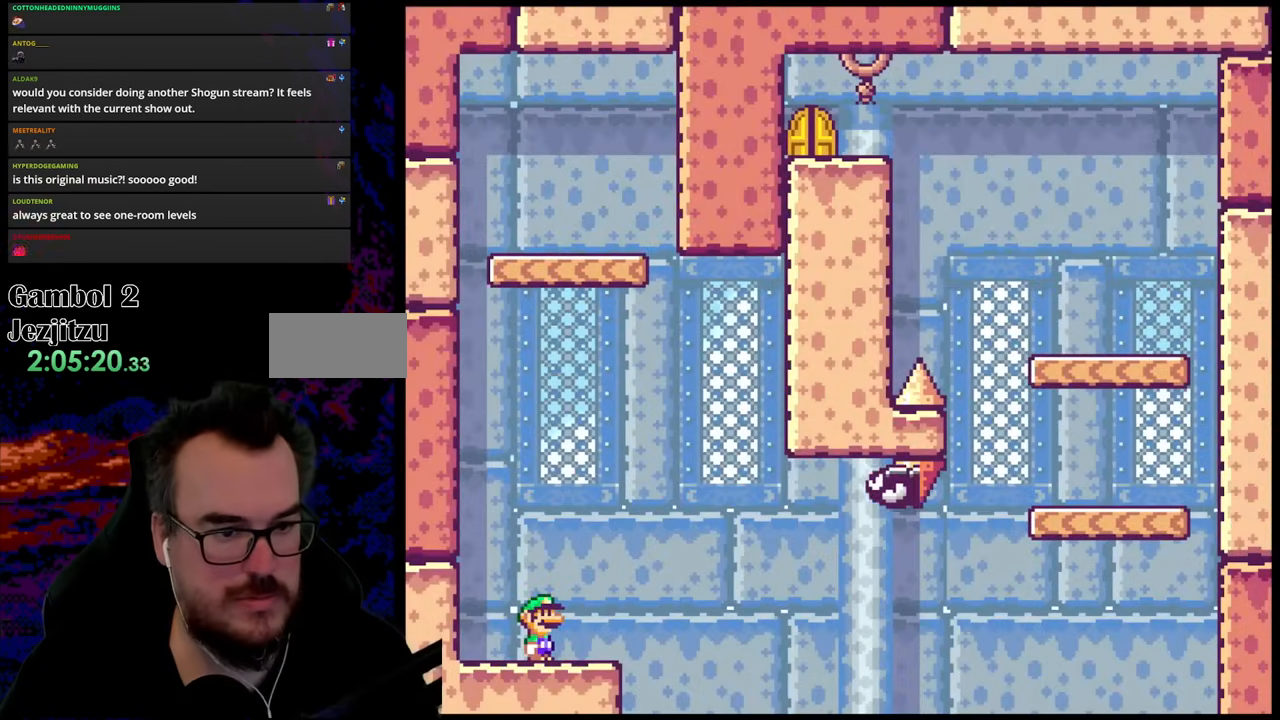
{"buttons": ["B", "Y", "DPAD_RIGHT"], "events": [[333, "B", "down"], [467, "DPAD_RIGHT", "down"]]}
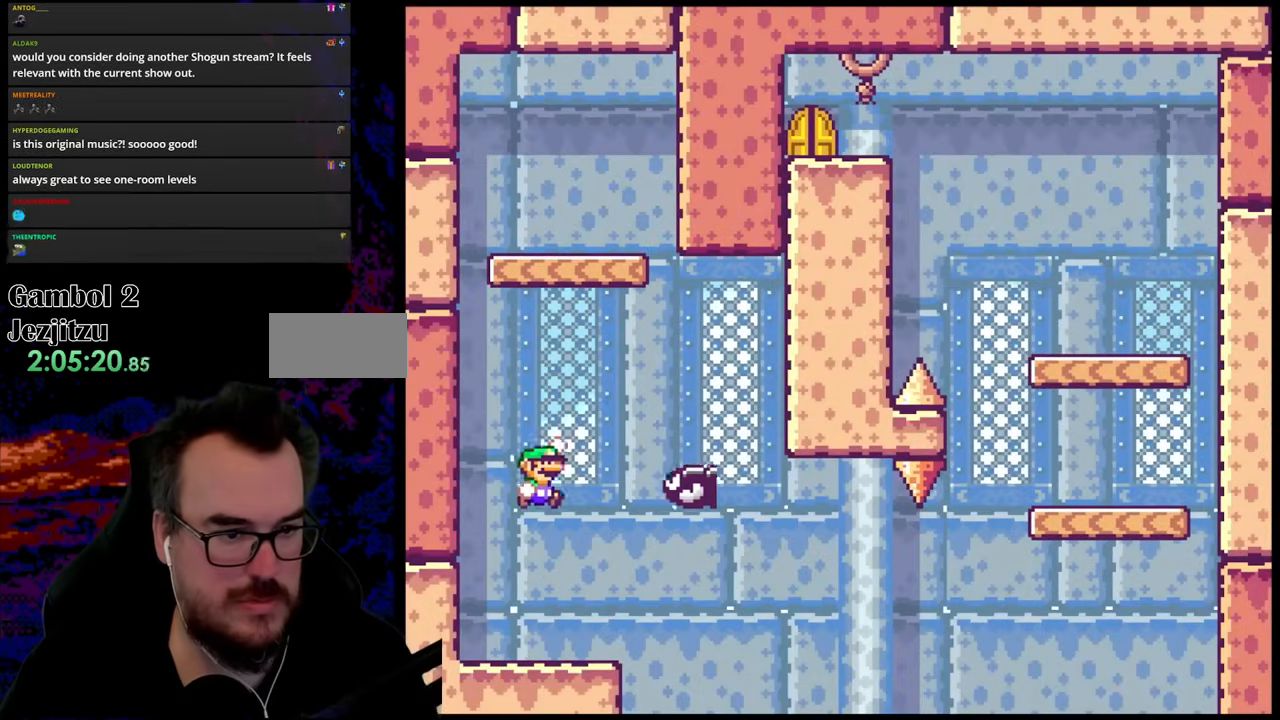
{"buttons": ["B", "Y"], "events": [[133, "B", "up"], [183, "DPAD_DOWN", "down"], [183, "DPAD_RIGHT", "up"], [200, "DPAD_LEFT", "down"], [217, "B", "down"], [217, "DPAD_DOWN", "up"], [400, "DPAD_LEFT", "up"]]}
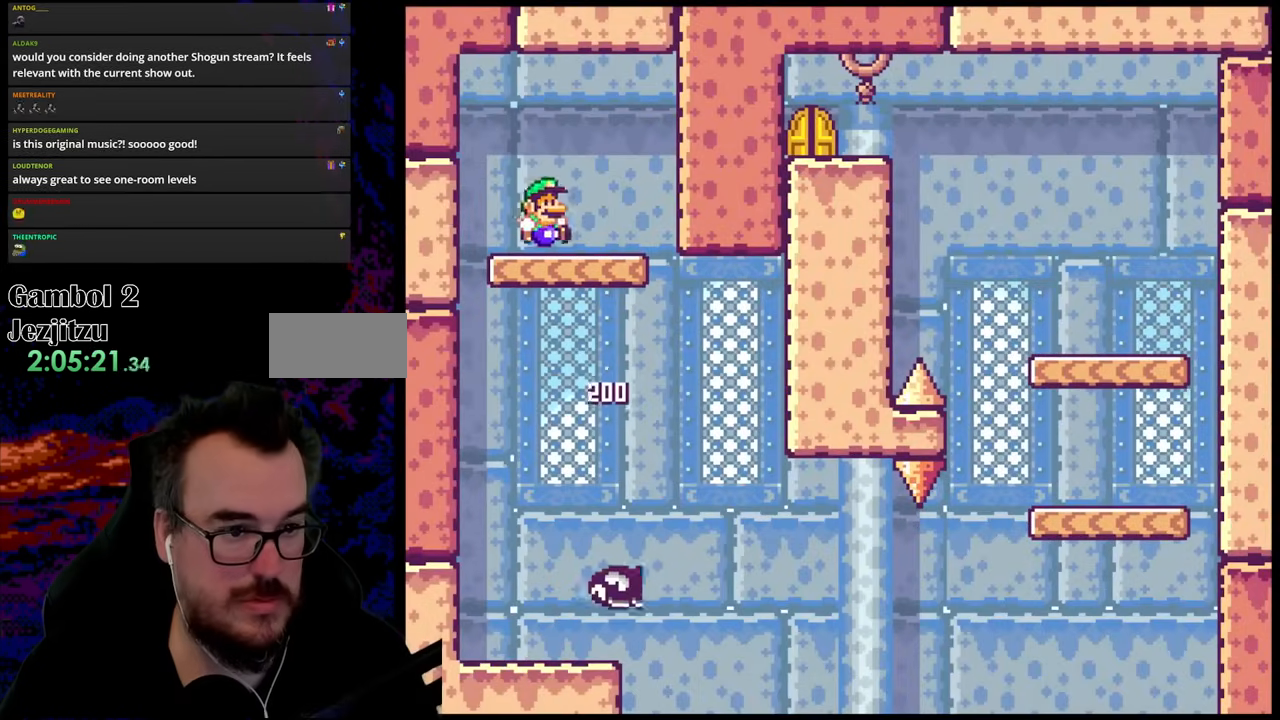
{"buttons": ["Y"], "events": [[17, "DPAD_RIGHT", "down"], [250, "DPAD_LEFT", "down"], [250, "DPAD_RIGHT", "up"], [367, "DPAD_LEFT", "up"], [500, "B", "up"]]}
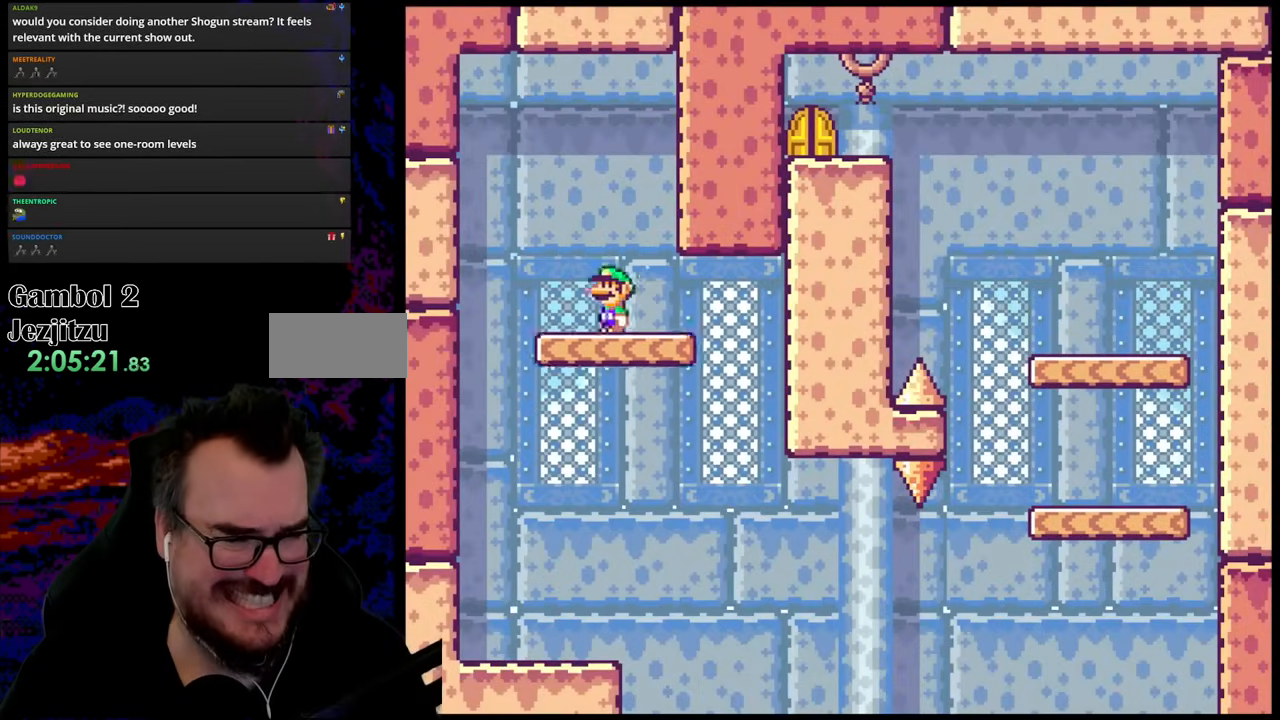
{"buttons": ["Y", "DPAD_RIGHT"], "events": [[167, "DPAD_RIGHT", "down"]]}
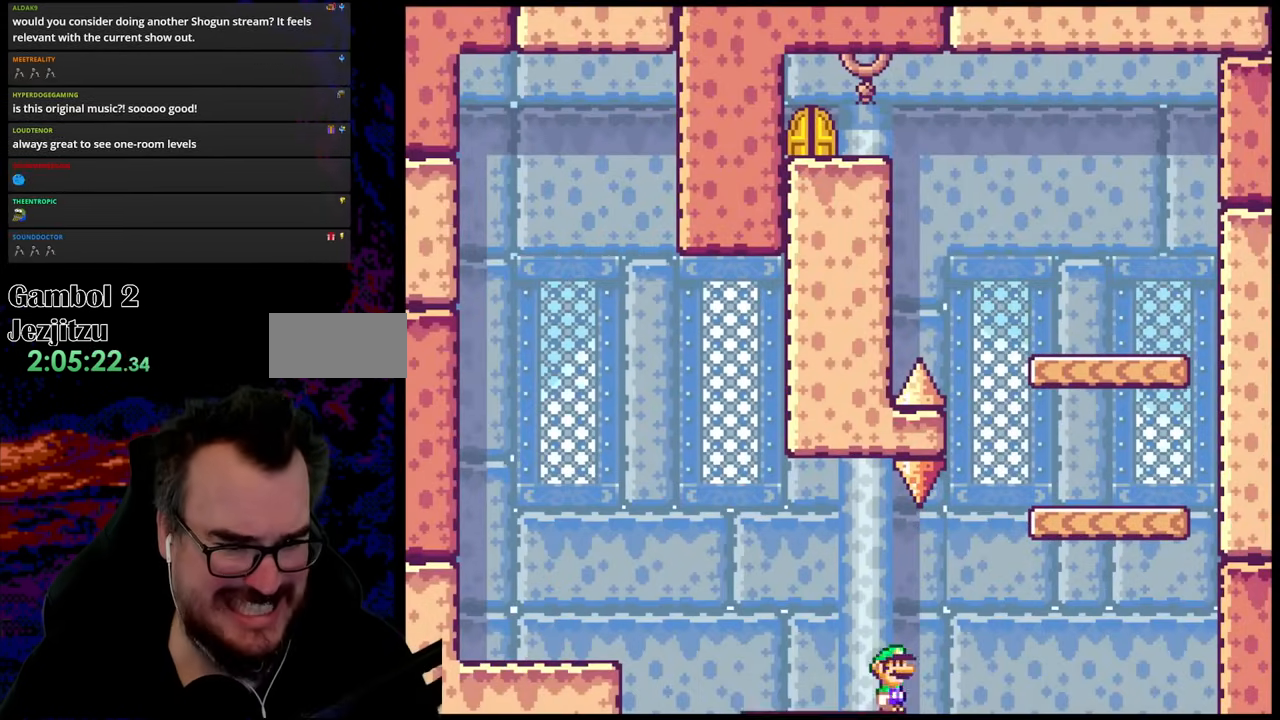
{"buttons": ["B", "Y", "DPAD_RIGHT"], "events": [[67, "B", "down"], [217, "DPAD_DOWN", "down"], [233, "DPAD_DOWN", "up"], [233, "DPAD_LEFT", "down"], [233, "DPAD_RIGHT", "up"], [417, "DPAD_LEFT", "up"], [450, "DPAD_RIGHT", "down"]]}
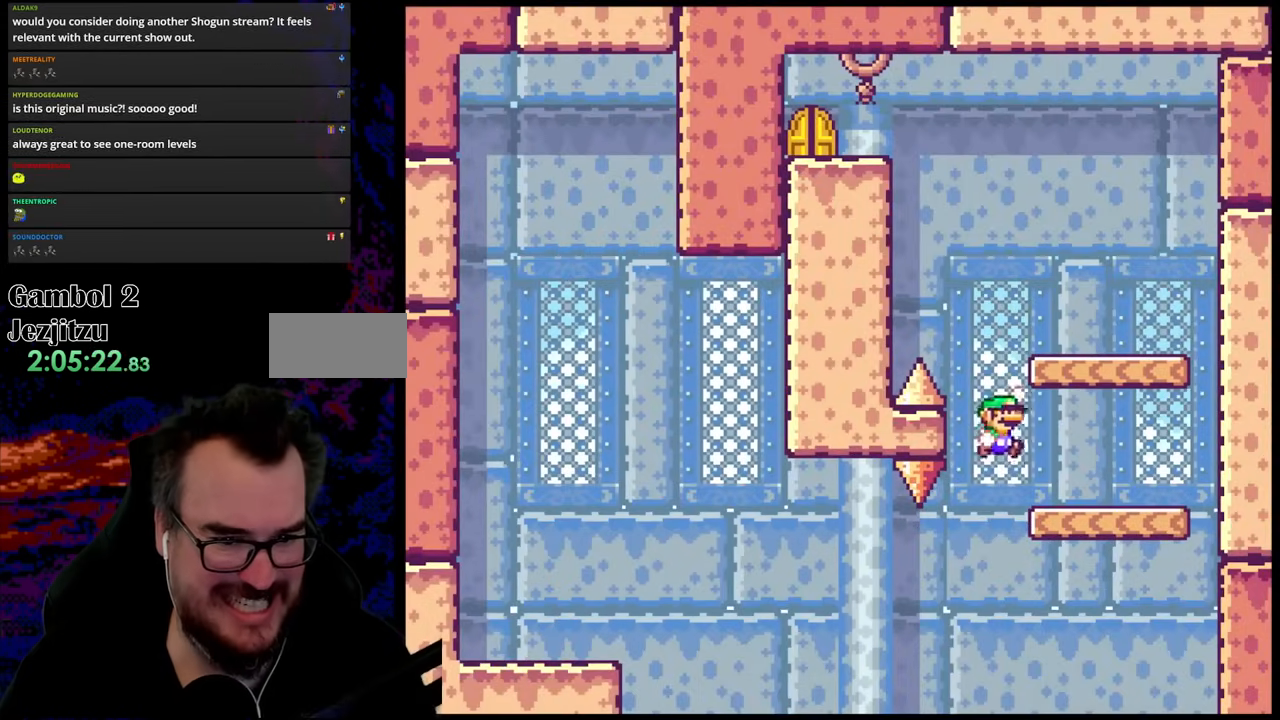
{"buttons": ["B", "Y"], "events": [[33, "B", "up"], [217, "B", "down"], [317, "DPAD_LEFT", "down"], [317, "DPAD_RIGHT", "up"], [450, "DPAD_LEFT", "up"]]}
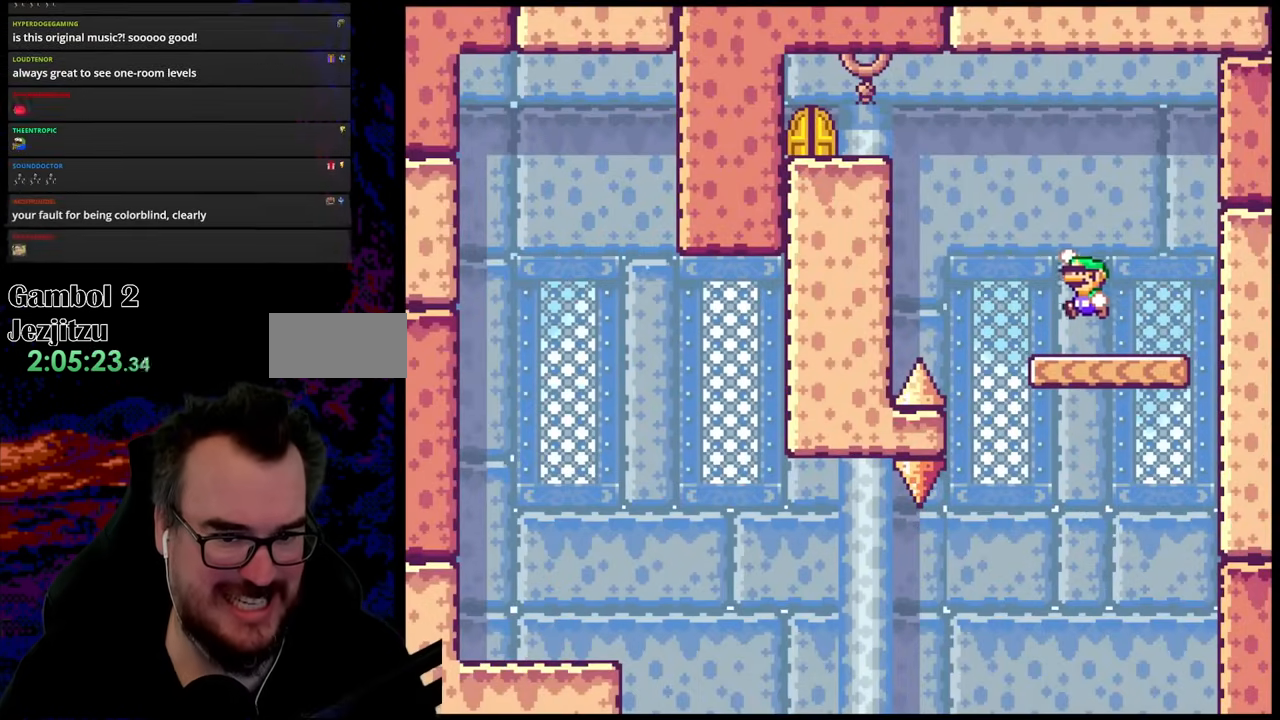
{"buttons": ["B", "Y", "DPAD_LEFT"], "events": [[200, "DPAD_LEFT", "down"], [267, "B", "up"], [417, "B", "down"]]}
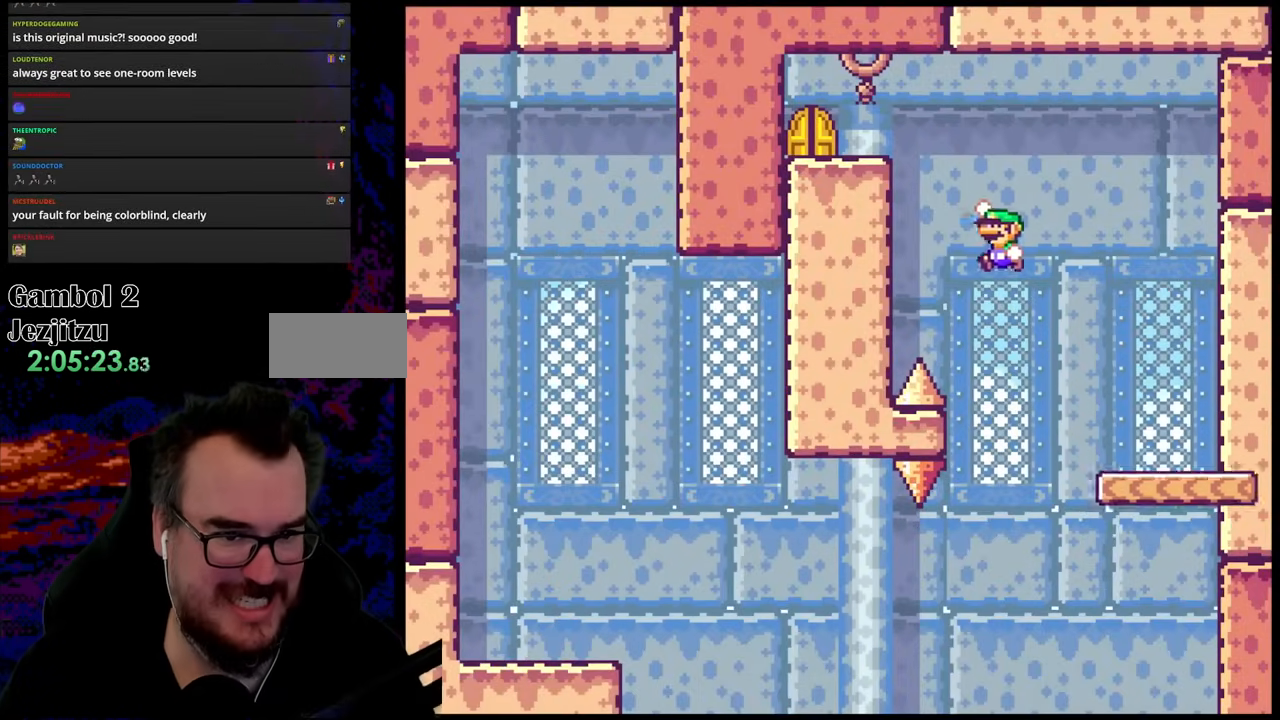
{"buttons": ["Y"], "events": [[383, "B", "up"], [400, "DPAD_LEFT", "up"]]}
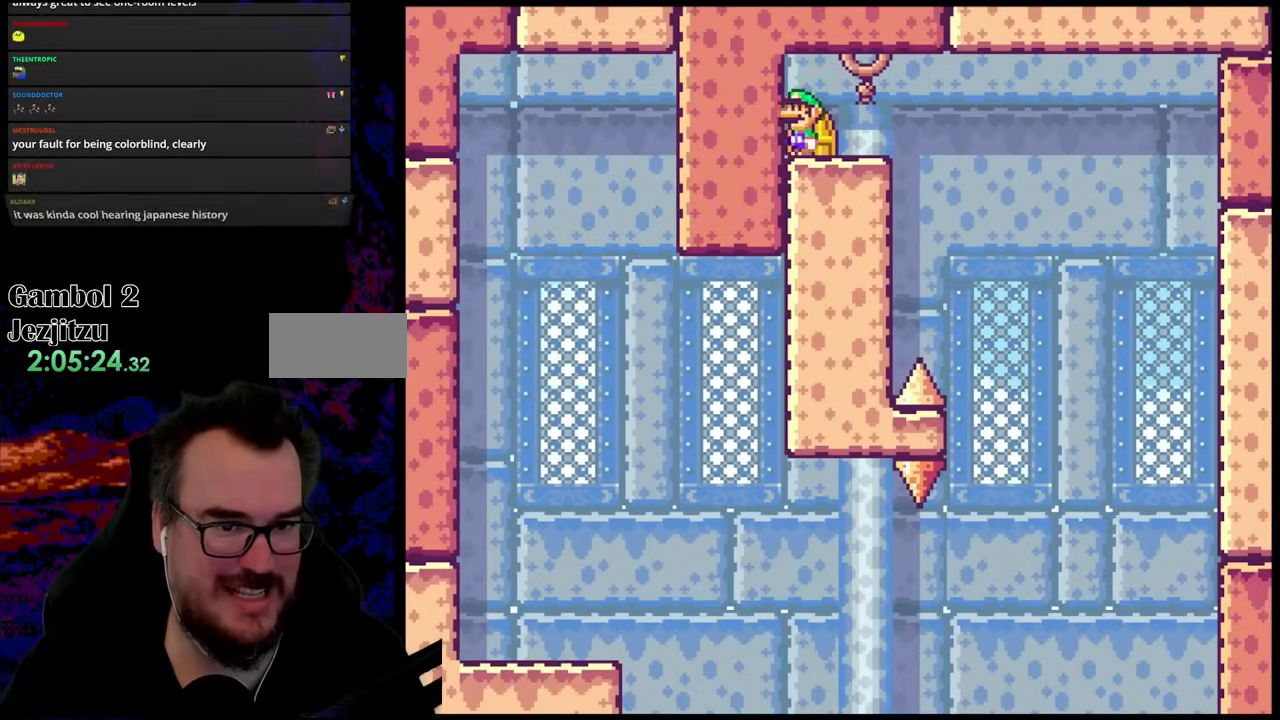
{"buttons": [], "events": [[83, "DPAD_UP", "down"], [183, "DPAD_UP", "up"], [267, "Y", "up"]]}